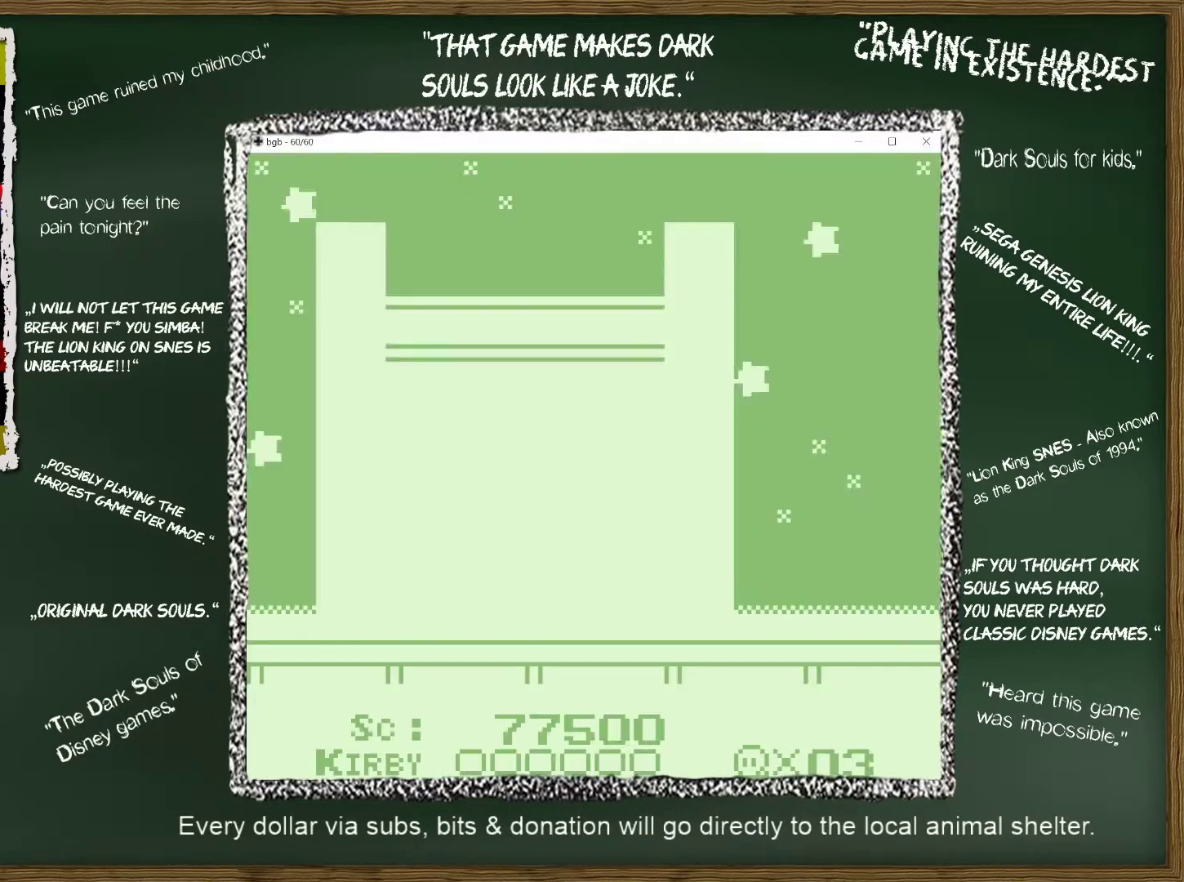
Gameplay with a controller (Nintendo layout); each line is a JSON object with the inputs held at the frame after it. "events" lists button and stick changes between this image and that frame as [ms after this image, input, new state], when the widget could be followed in between. Not read: L3 R3.
{"buttons": ["DPAD_RIGHT"], "events": []}
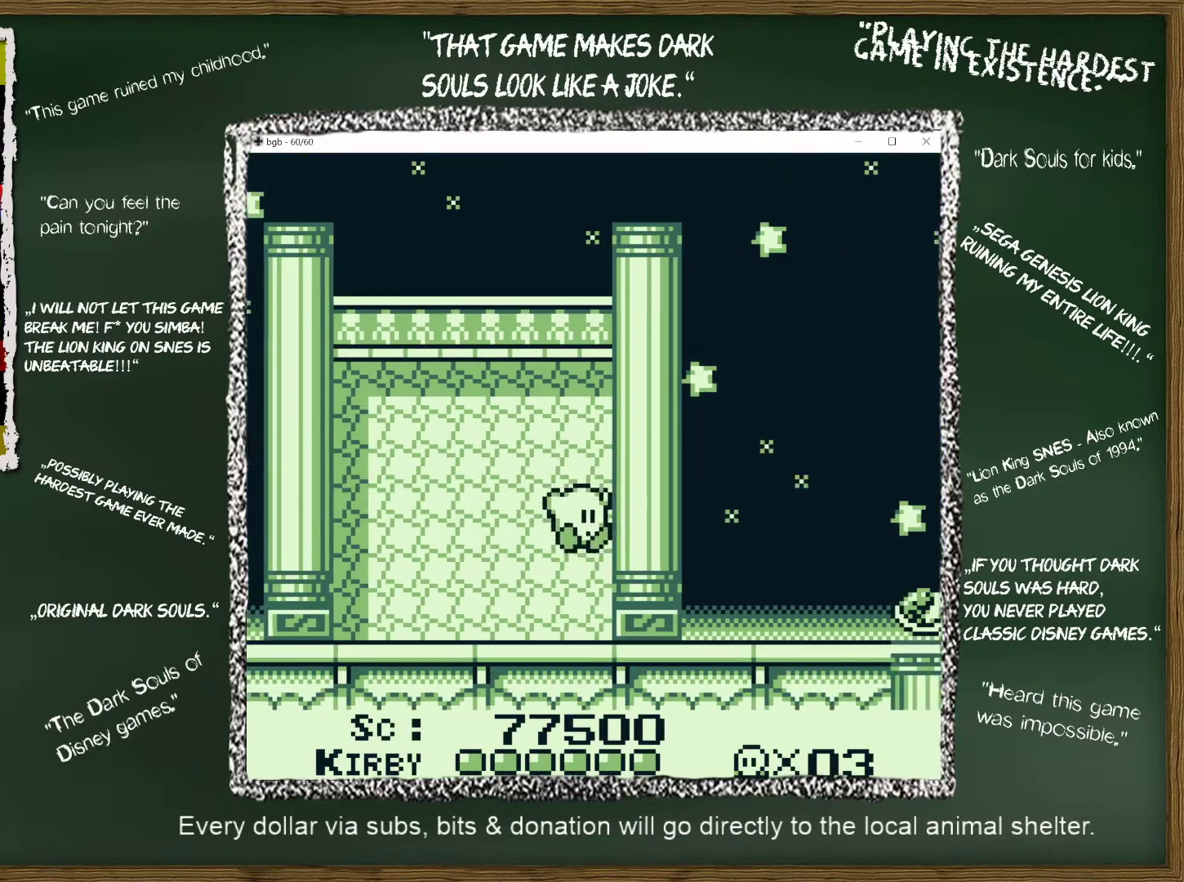
{"buttons": ["DPAD_RIGHT"], "events": []}
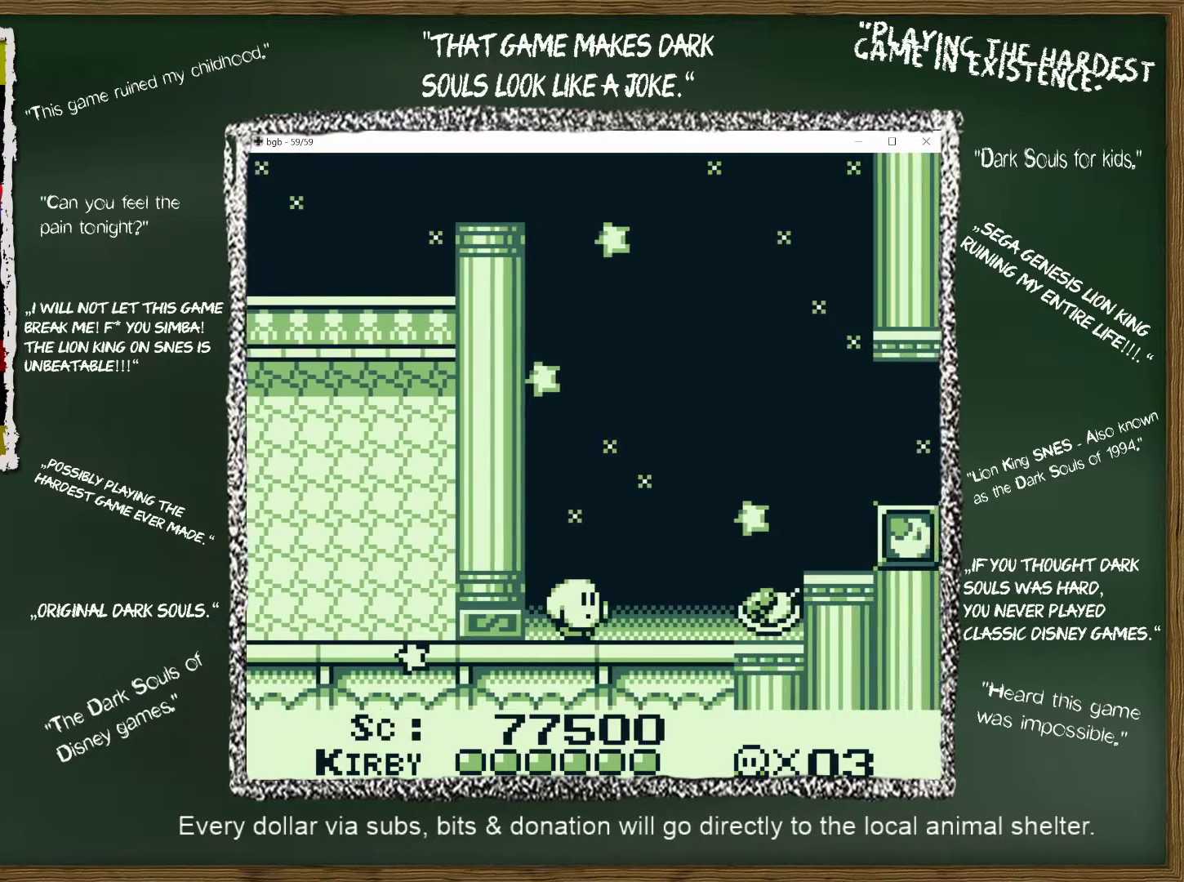
{"buttons": ["A", "DPAD_RIGHT"], "events": [[283, "B", "down"], [367, "B", "up"], [500, "A", "down"]]}
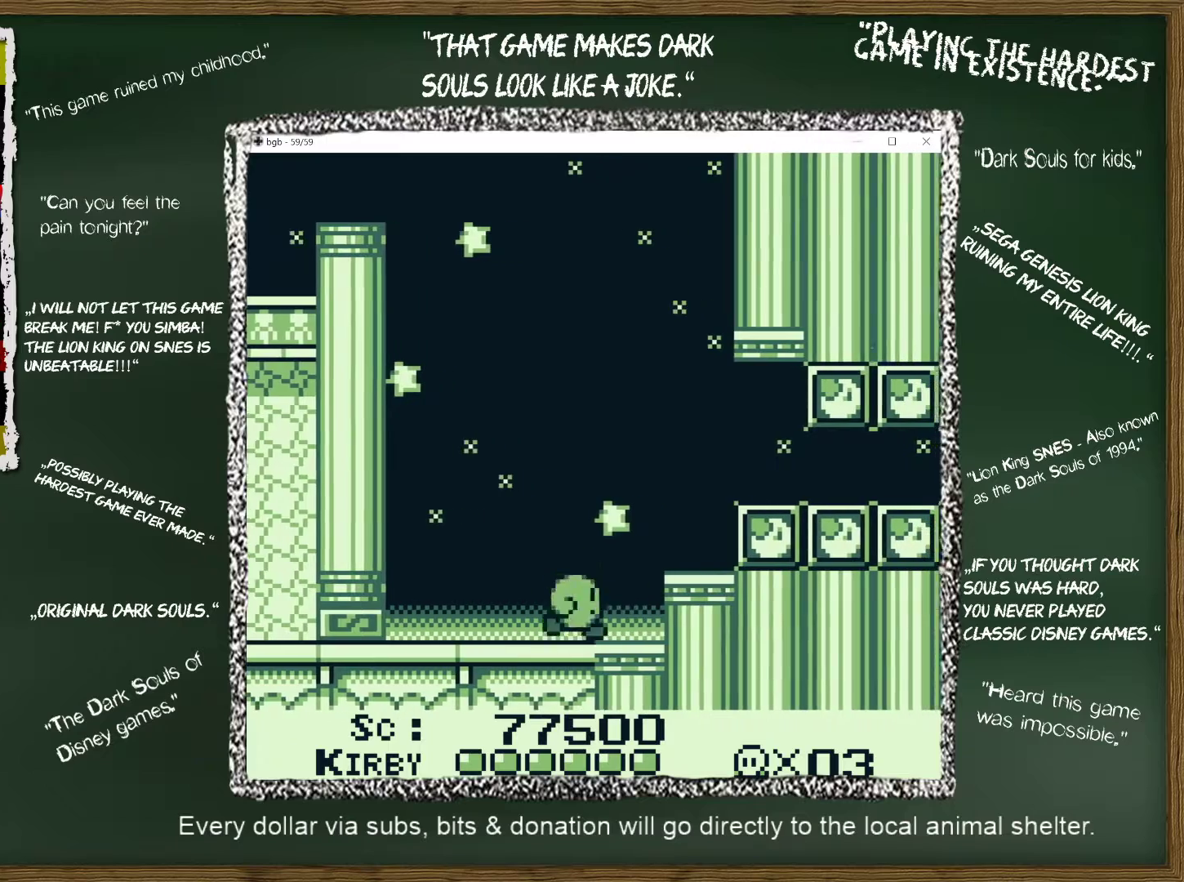
{"buttons": ["DPAD_RIGHT"], "events": [[300, "A", "up"]]}
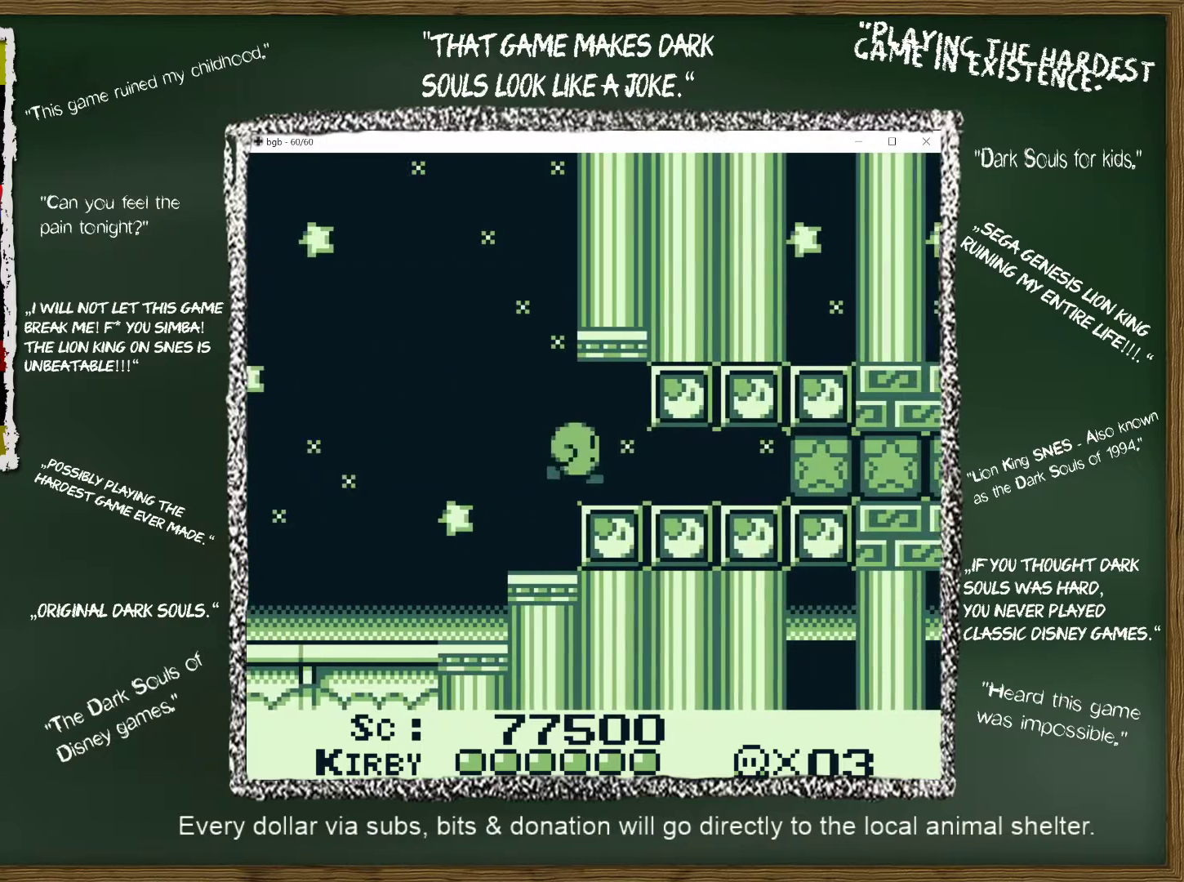
{"buttons": ["B", "DPAD_RIGHT"], "events": [[33, "B", "down"]]}
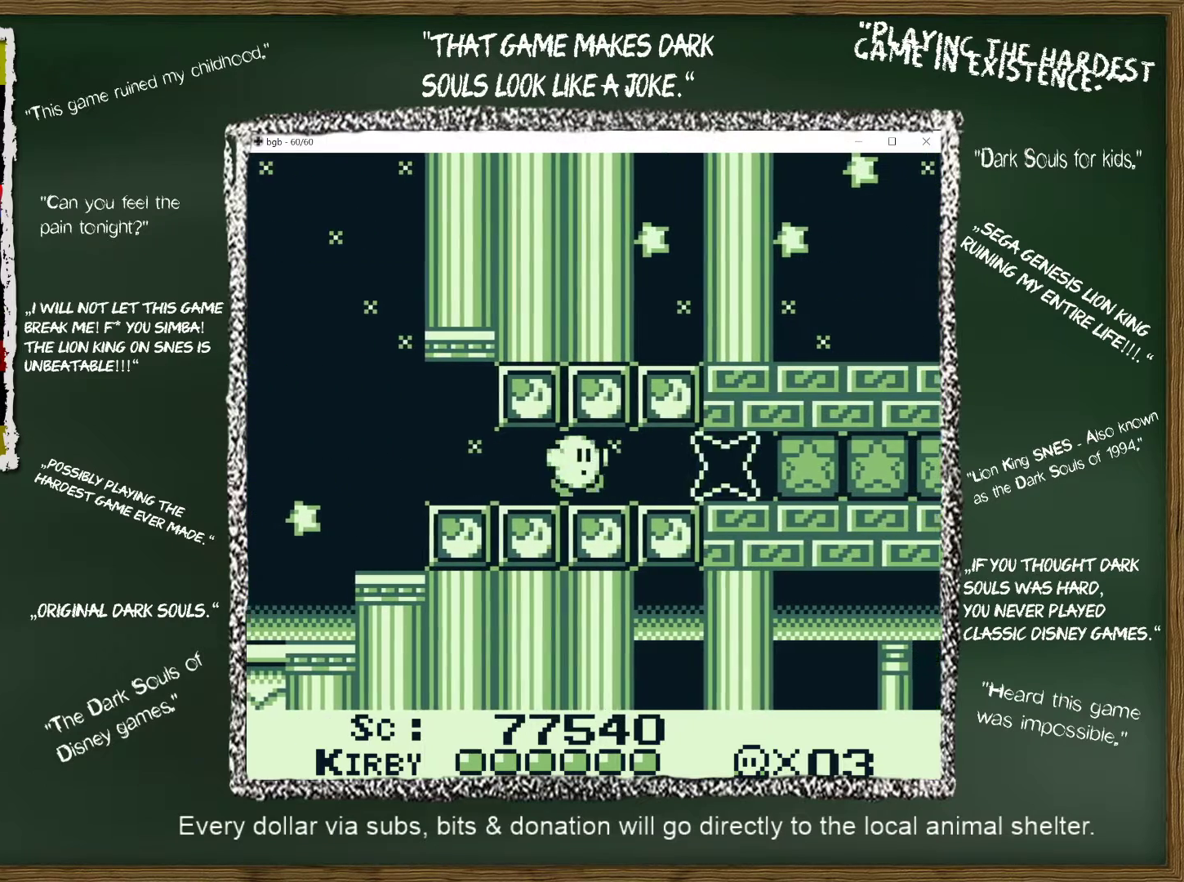
{"buttons": ["B", "DPAD_RIGHT"], "events": []}
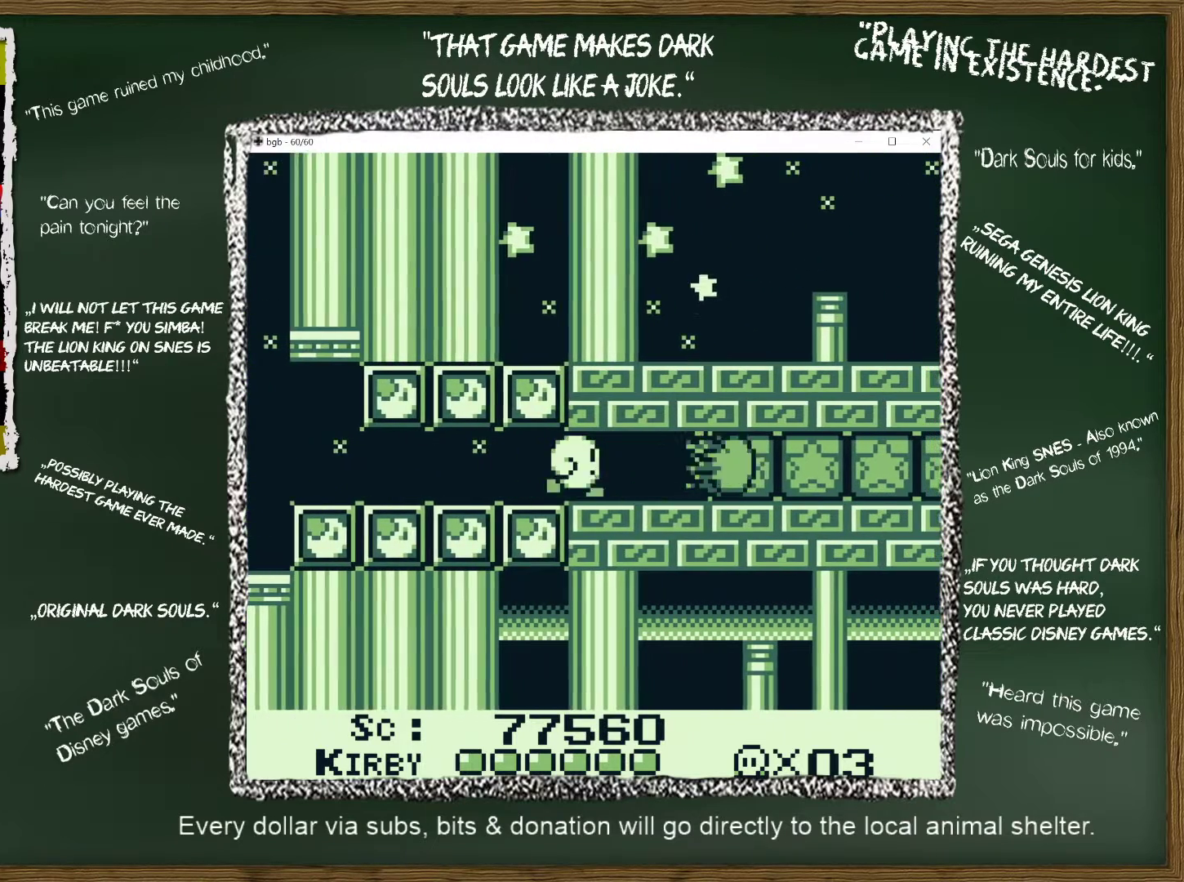
{"buttons": ["B", "DPAD_RIGHT"], "events": []}
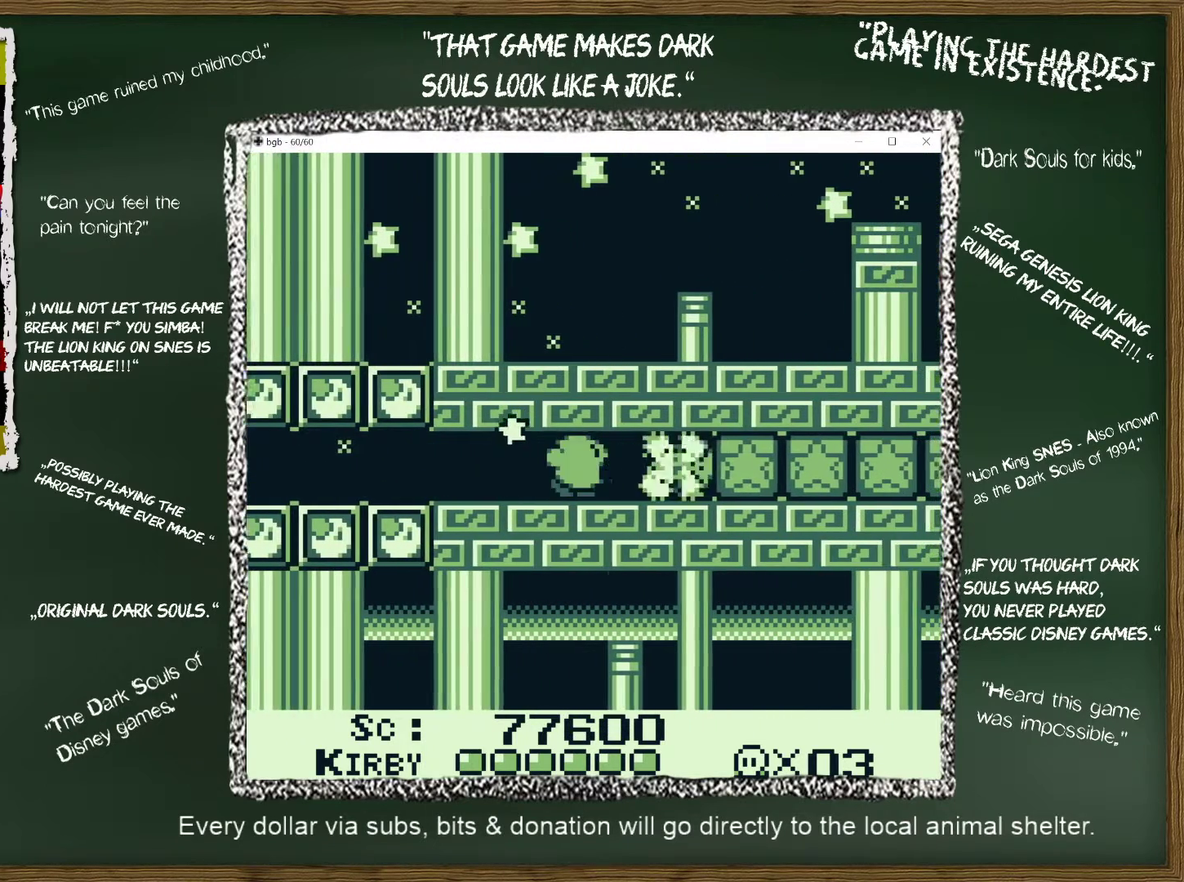
{"buttons": ["B", "DPAD_RIGHT"], "events": []}
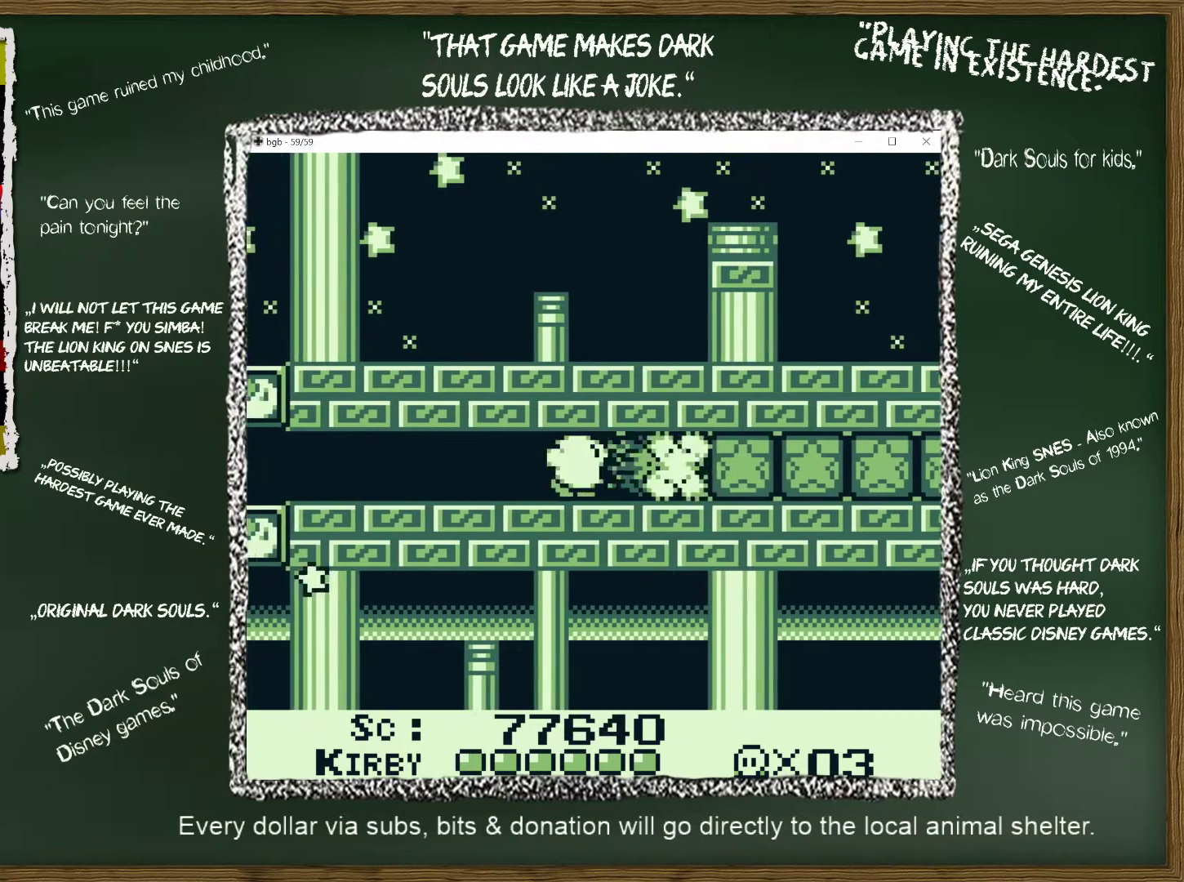
{"buttons": ["B", "DPAD_RIGHT"], "events": []}
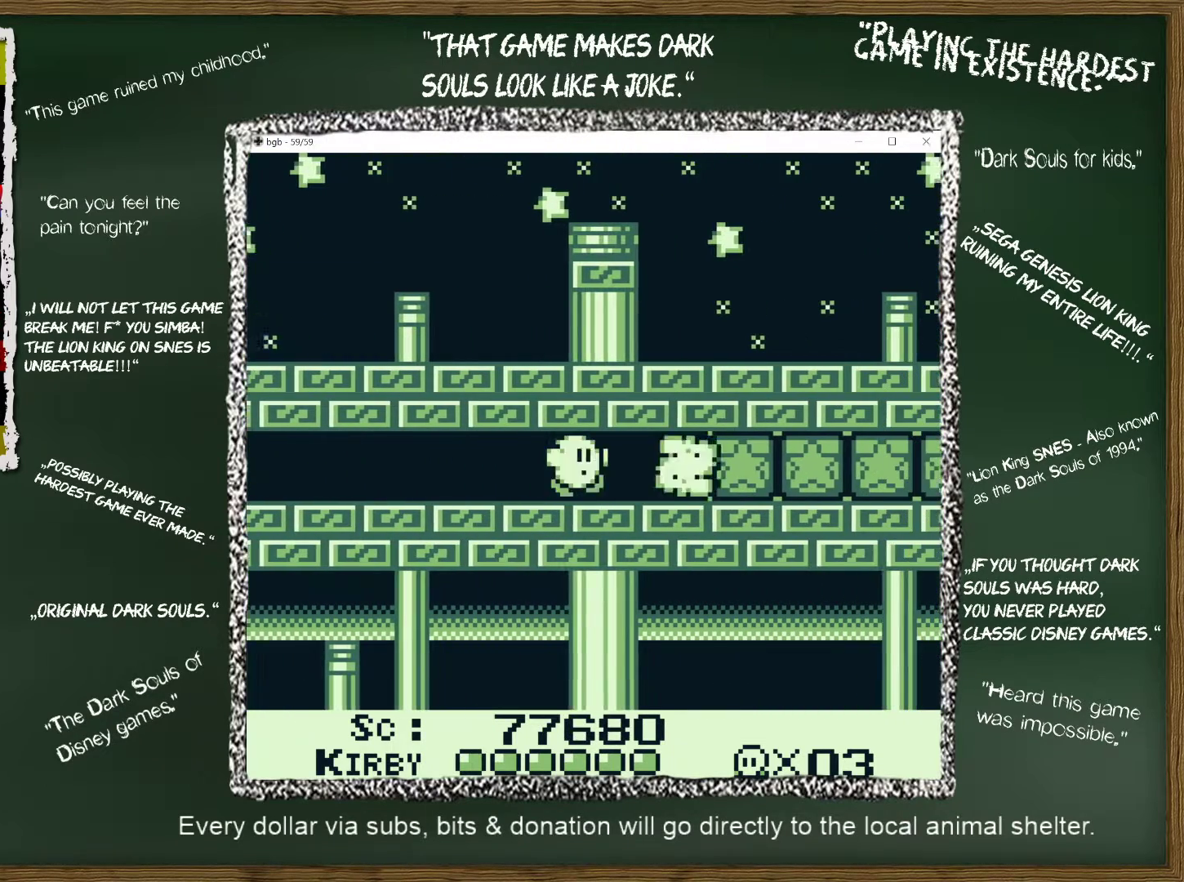
{"buttons": ["B", "DPAD_RIGHT"], "events": []}
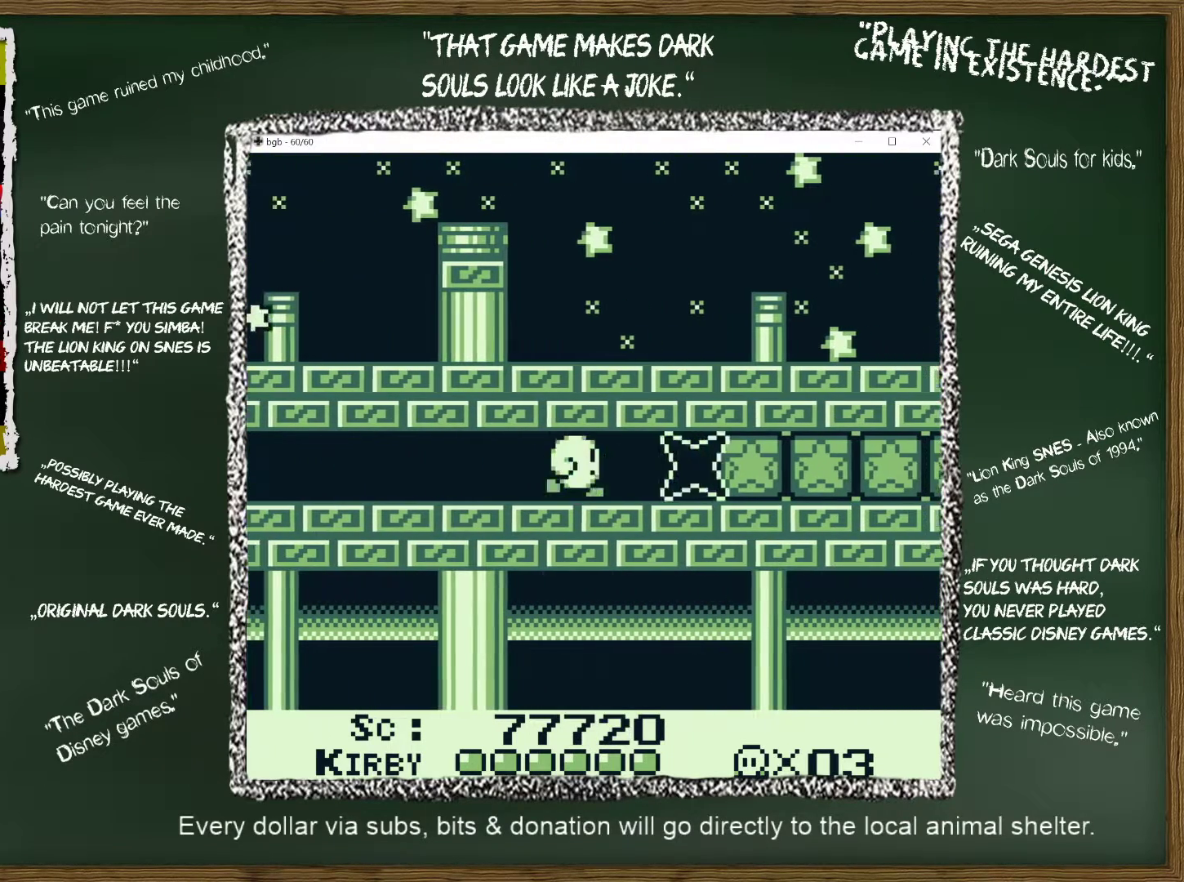
{"buttons": ["B", "DPAD_RIGHT"], "events": []}
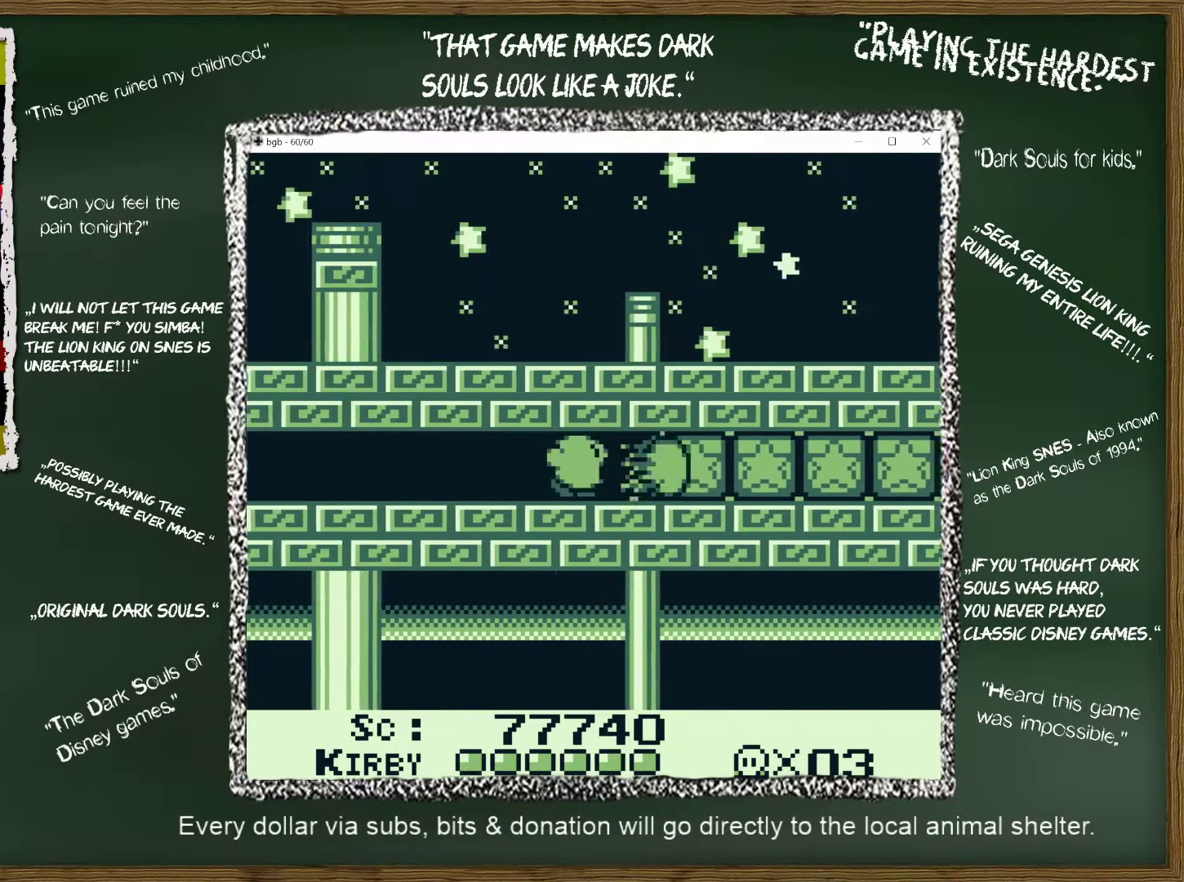
{"buttons": ["B", "DPAD_RIGHT"], "events": []}
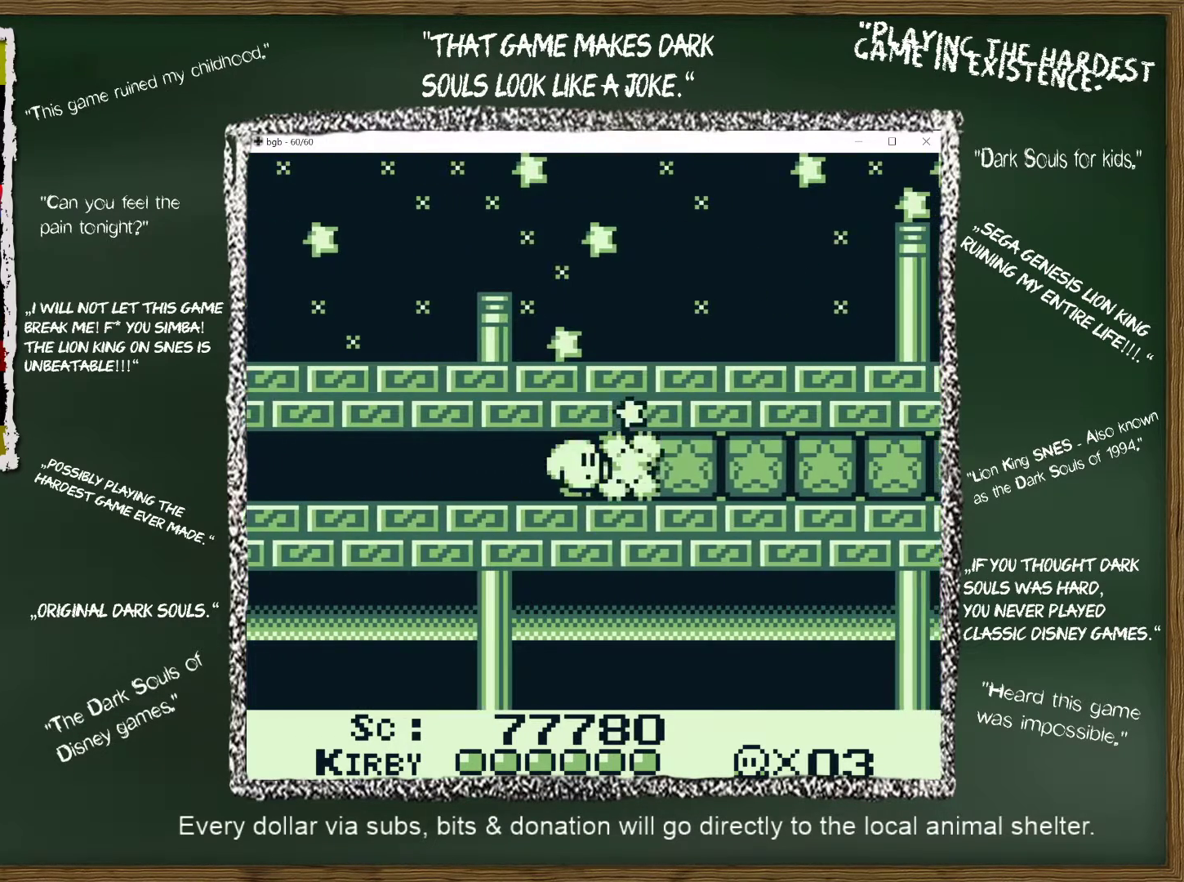
{"buttons": ["B", "DPAD_RIGHT"], "events": []}
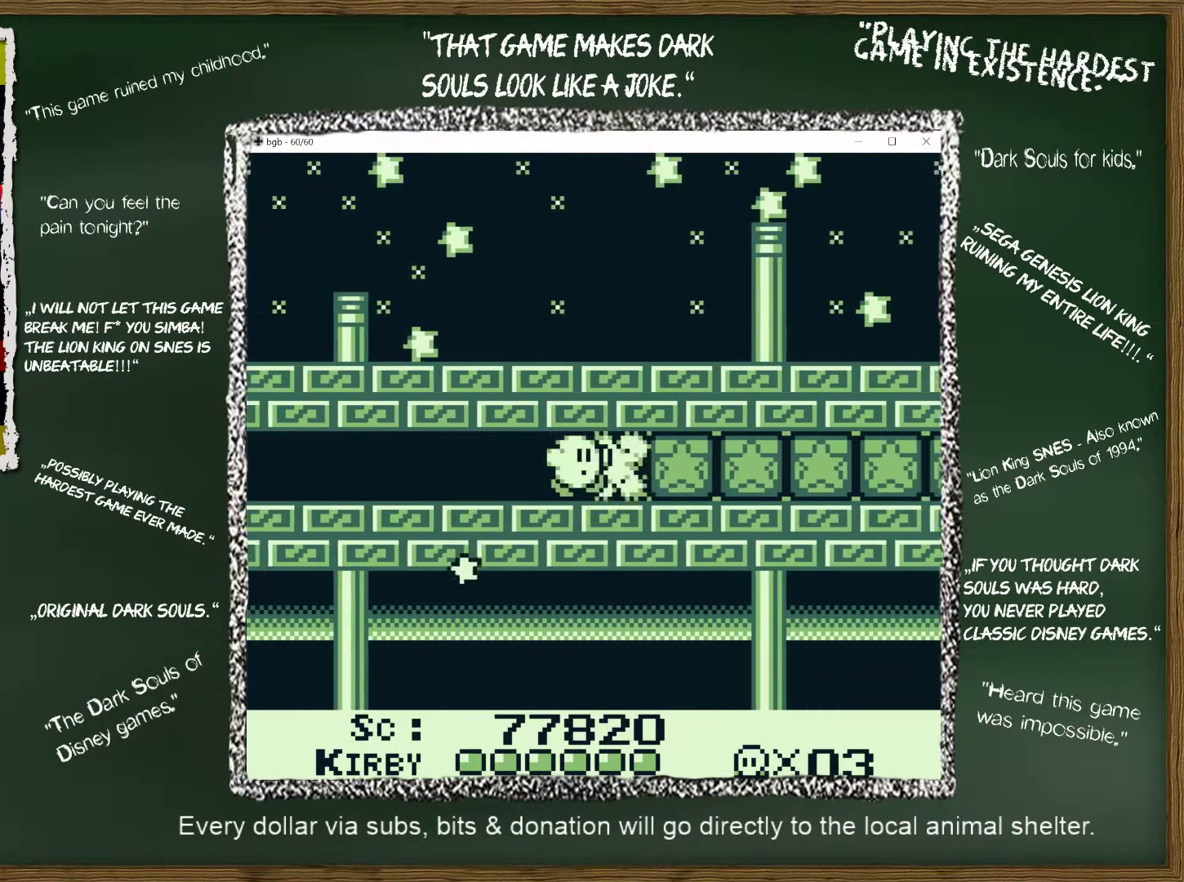
{"buttons": ["B", "DPAD_RIGHT"], "events": []}
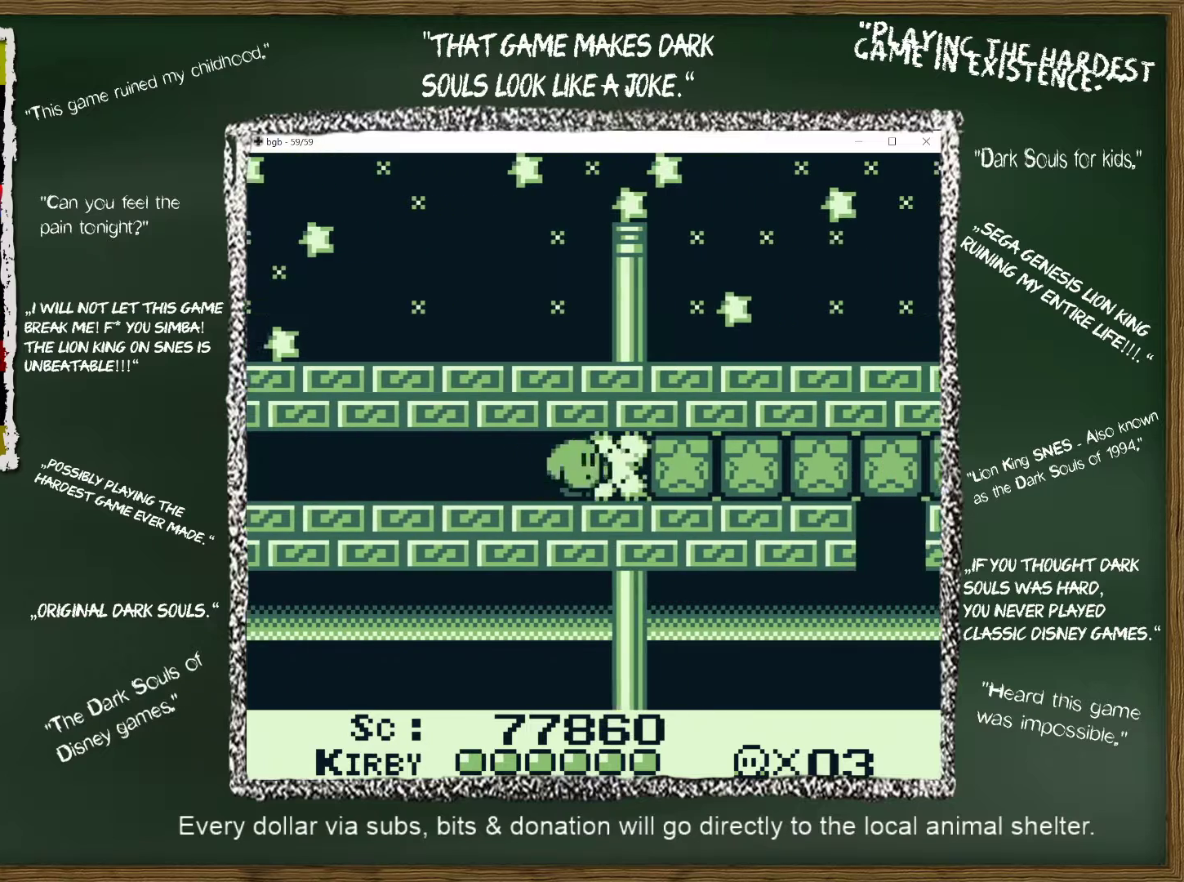
{"buttons": ["B"], "events": [[100, "DPAD_RIGHT", "up"], [200, "DPAD_RIGHT", "down"], [350, "DPAD_RIGHT", "up"]]}
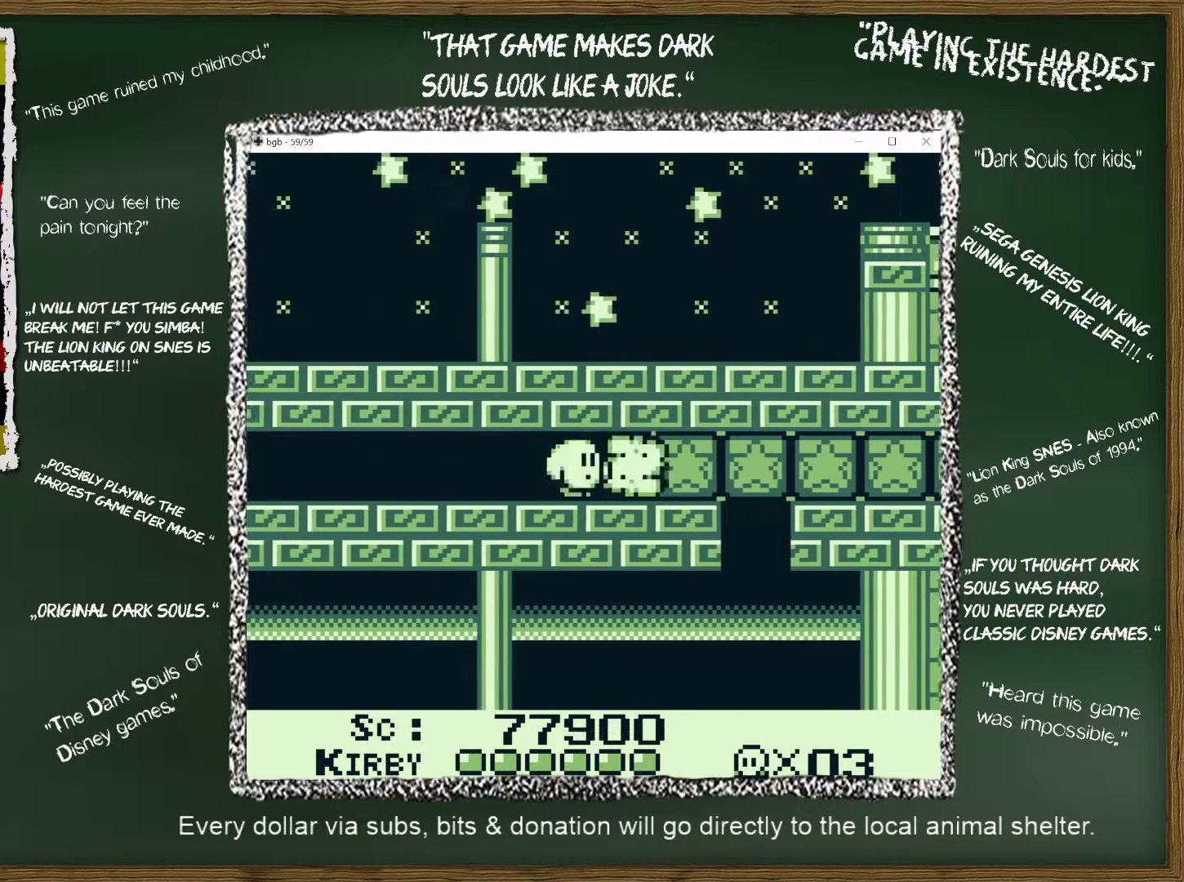
{"buttons": ["B"], "events": []}
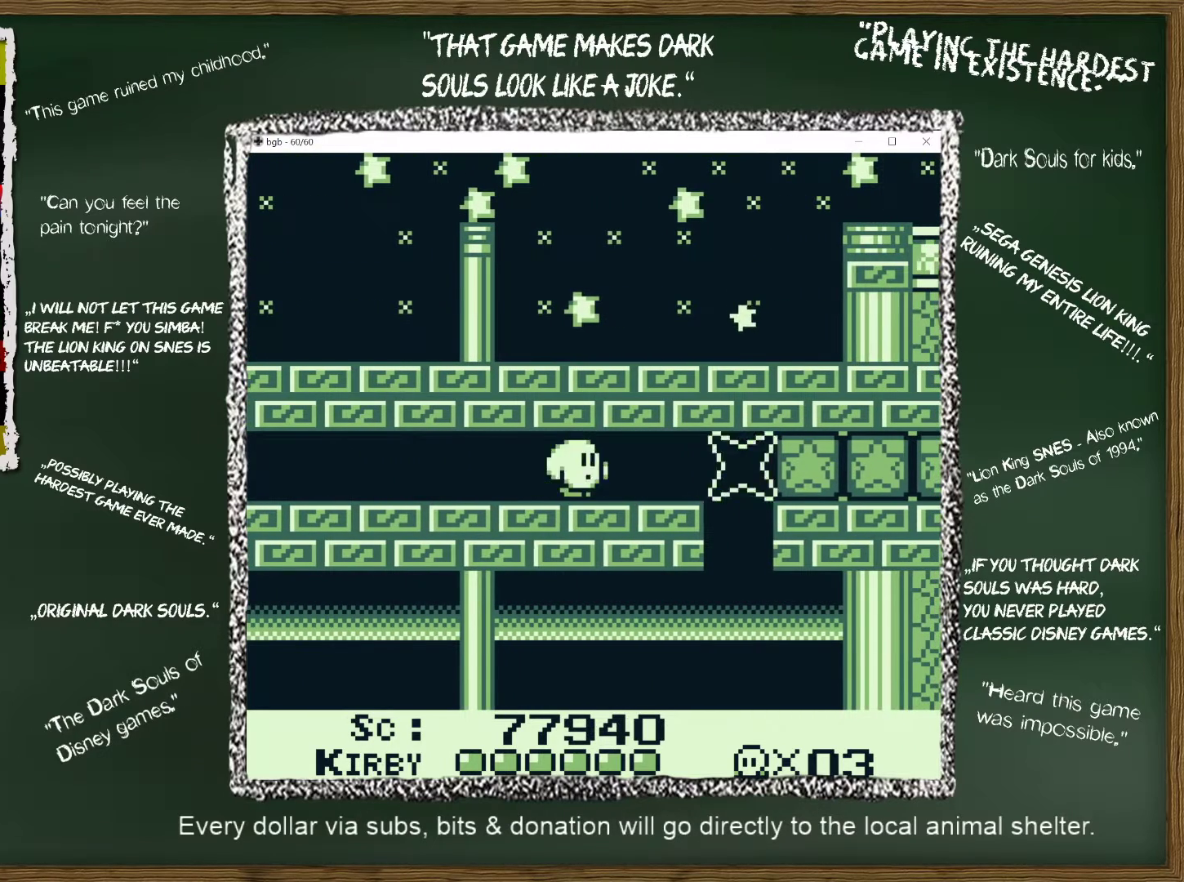
{"buttons": ["B", "DPAD_RIGHT"], "events": [[67, "DPAD_RIGHT", "down"]]}
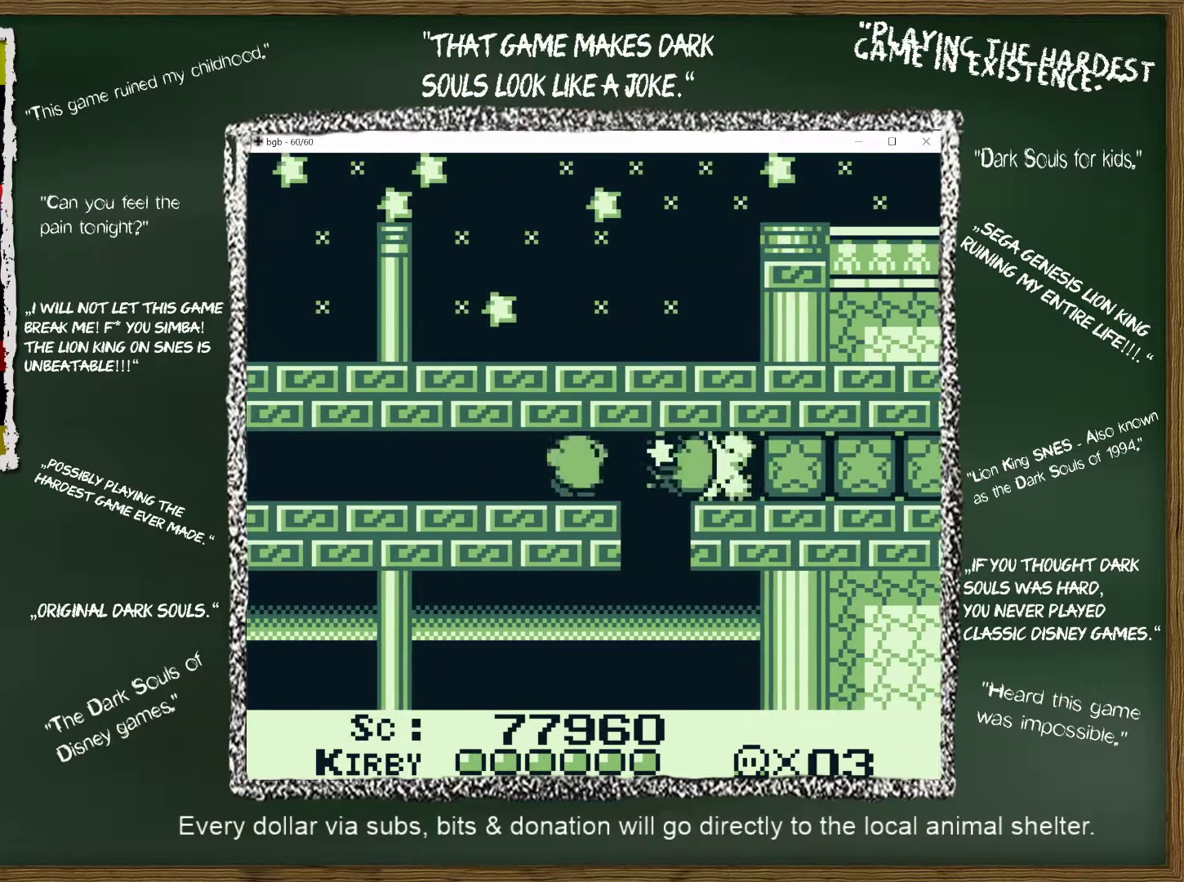
{"buttons": ["A", "DPAD_UP", "DPAD_RIGHT"], "events": [[100, "B", "up"], [217, "A", "down"], [217, "DPAD_UP", "down"]]}
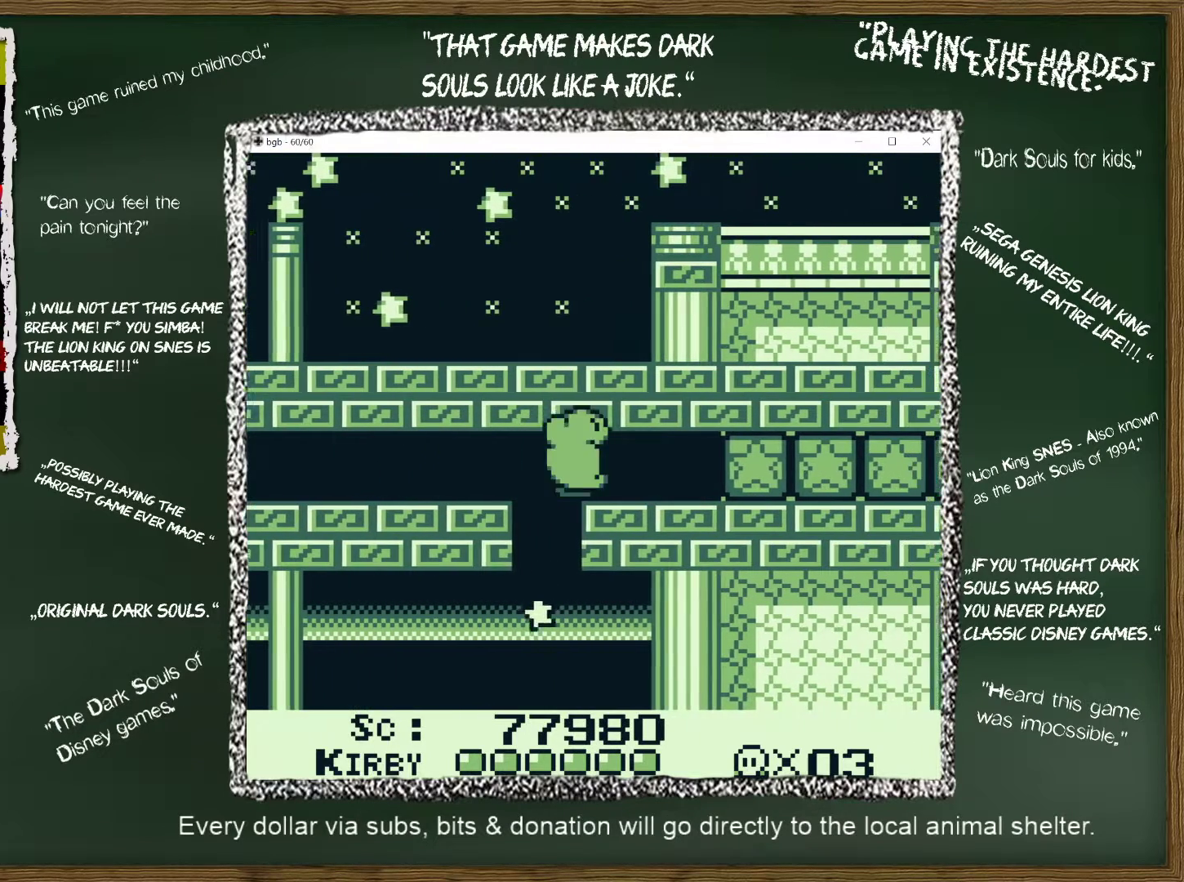
{"buttons": ["B"], "events": [[33, "DPAD_UP", "up"], [100, "A", "up"], [183, "B", "down"], [217, "B", "up"], [250, "DPAD_RIGHT", "up"], [283, "B", "down"], [367, "B", "up"], [433, "B", "down"]]}
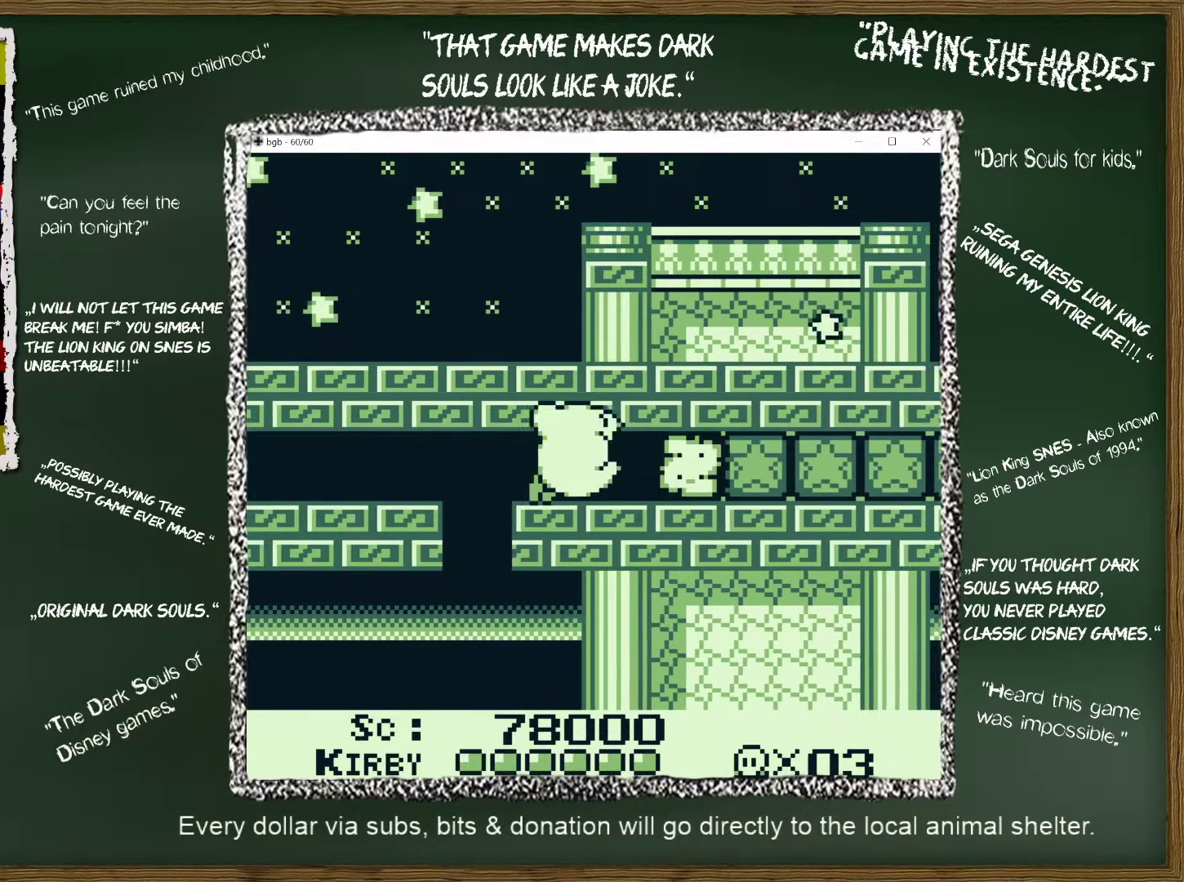
{"buttons": ["B", "DPAD_RIGHT"], "events": [[33, "B", "up"], [33, "DPAD_RIGHT", "down"], [83, "B", "down"]]}
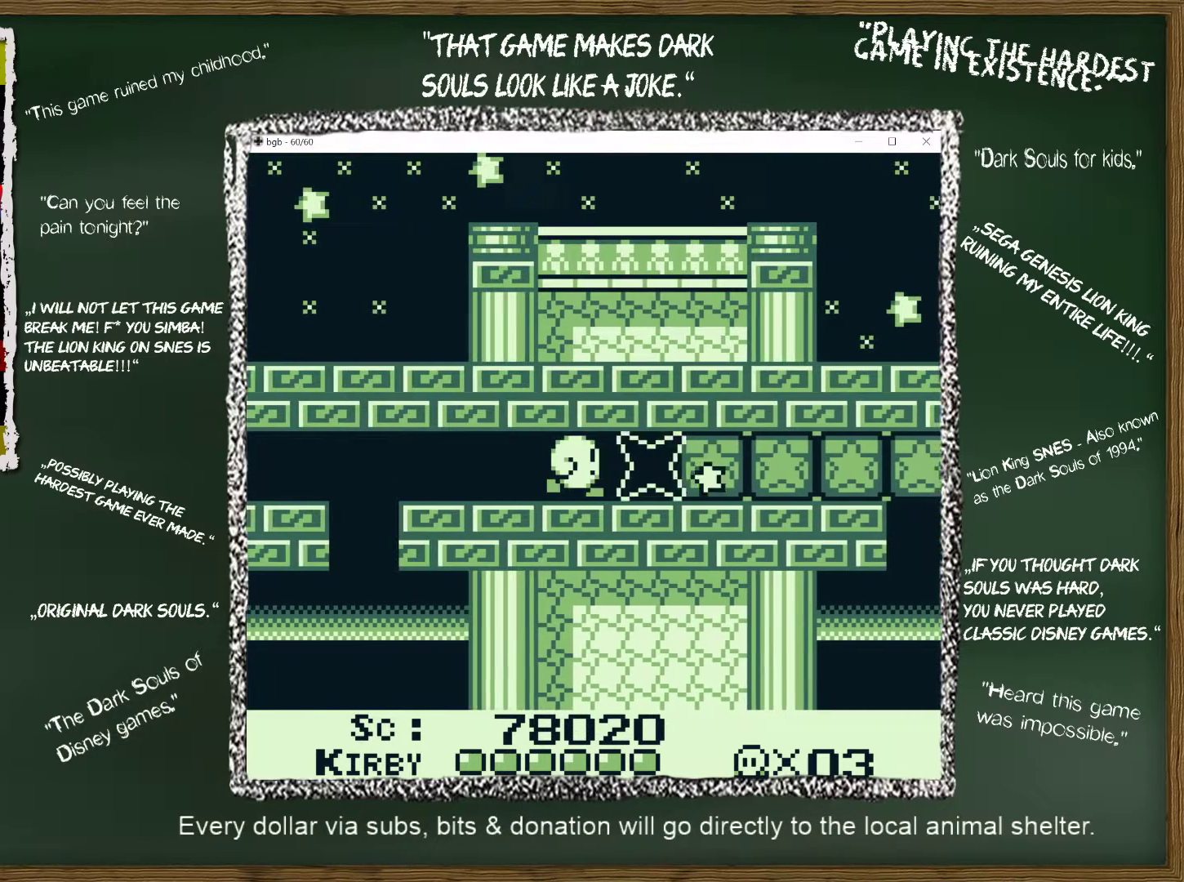
{"buttons": ["B", "DPAD_RIGHT"], "events": [[117, "DPAD_RIGHT", "up"], [233, "DPAD_RIGHT", "down"], [400, "DPAD_RIGHT", "up"], [500, "DPAD_RIGHT", "down"]]}
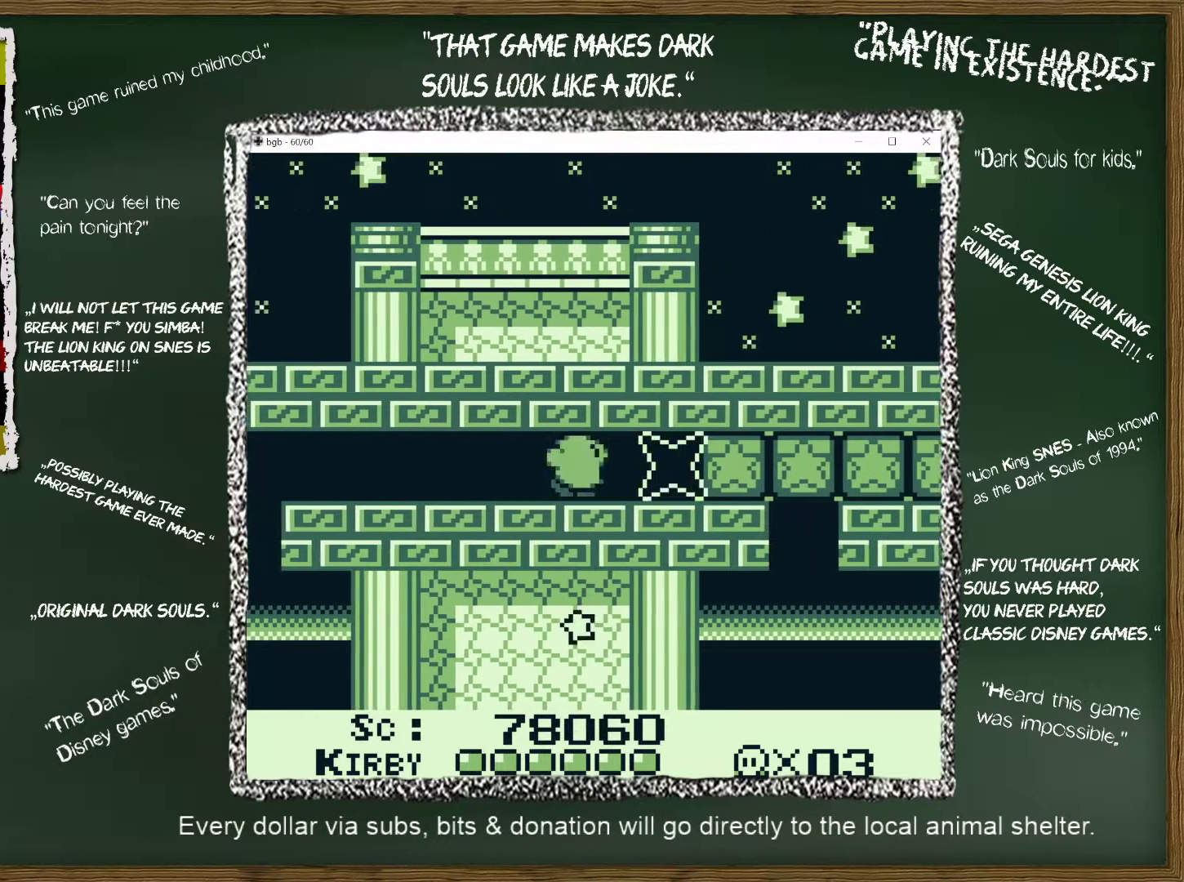
{"buttons": ["B"], "events": [[167, "DPAD_RIGHT", "up"]]}
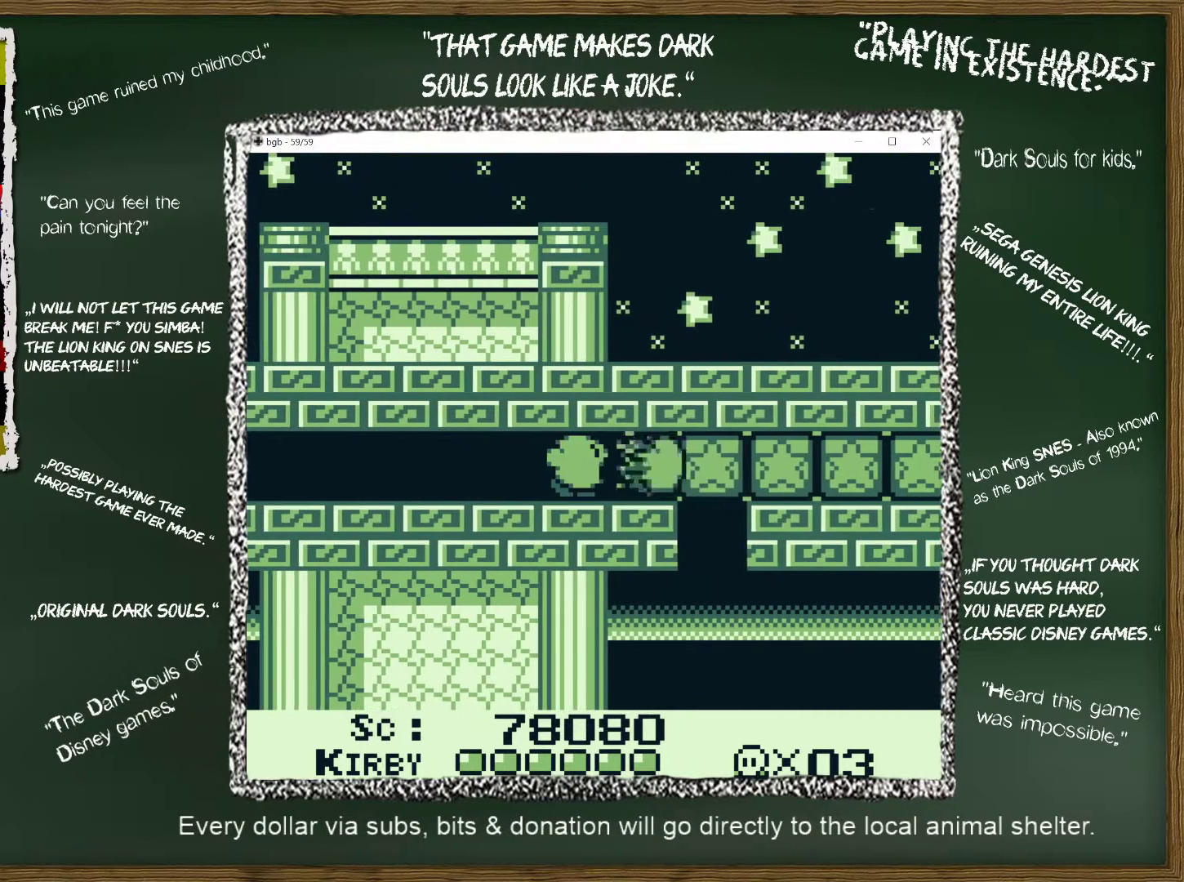
{"buttons": ["B", "DPAD_RIGHT"], "events": [[383, "DPAD_RIGHT", "down"]]}
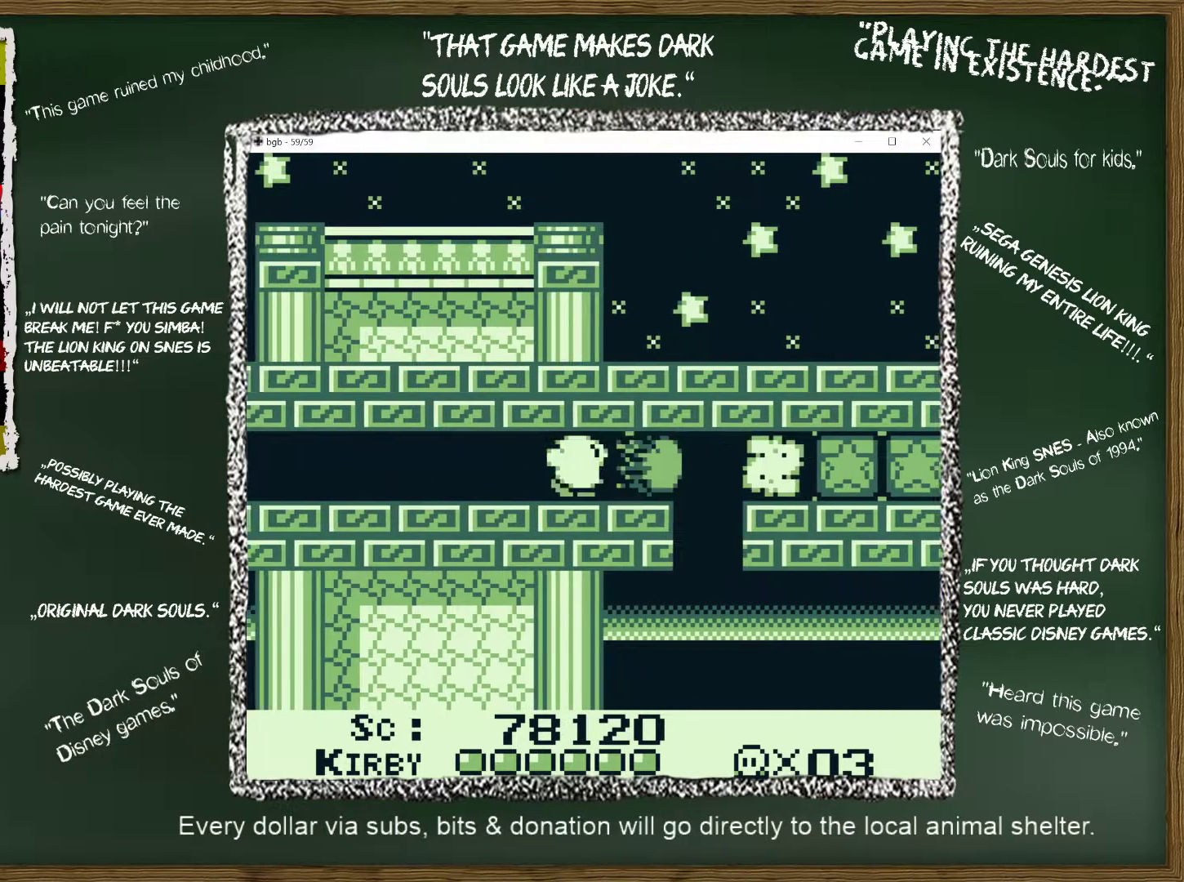
{"buttons": ["A", "DPAD_UP", "DPAD_RIGHT"], "events": [[250, "B", "up"], [400, "DPAD_UP", "down"], [417, "A", "down"]]}
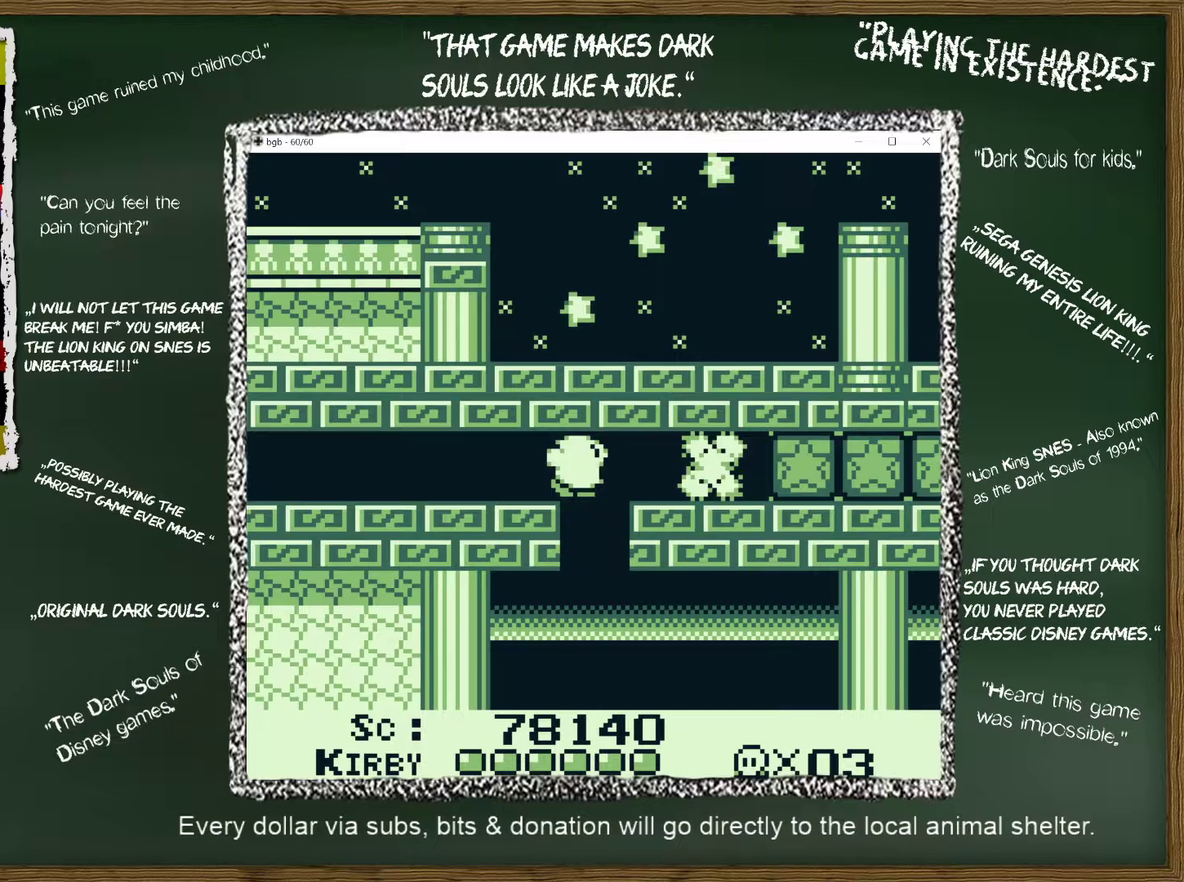
{"buttons": ["B"], "events": [[150, "A", "up"], [150, "B", "down"], [150, "DPAD_UP", "up"], [250, "B", "up"], [317, "B", "down"], [417, "B", "up"], [450, "DPAD_RIGHT", "up"], [483, "B", "down"]]}
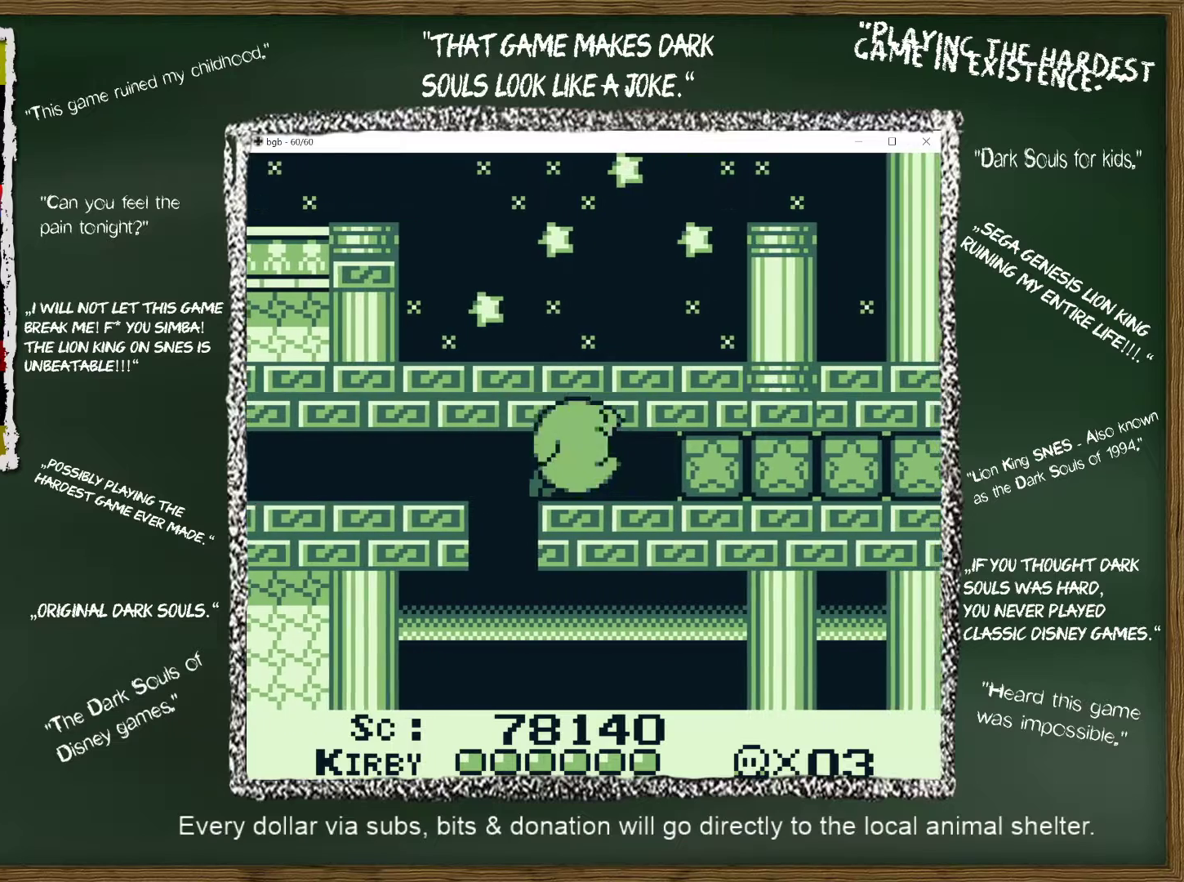
{"buttons": ["B", "DPAD_DOWN", "DPAD_RIGHT"], "events": [[67, "B", "up"], [100, "DPAD_RIGHT", "down"], [117, "B", "down"], [217, "B", "up"], [333, "B", "down"], [350, "DPAD_RIGHT", "up"], [433, "DPAD_RIGHT", "down"], [467, "DPAD_DOWN", "down"]]}
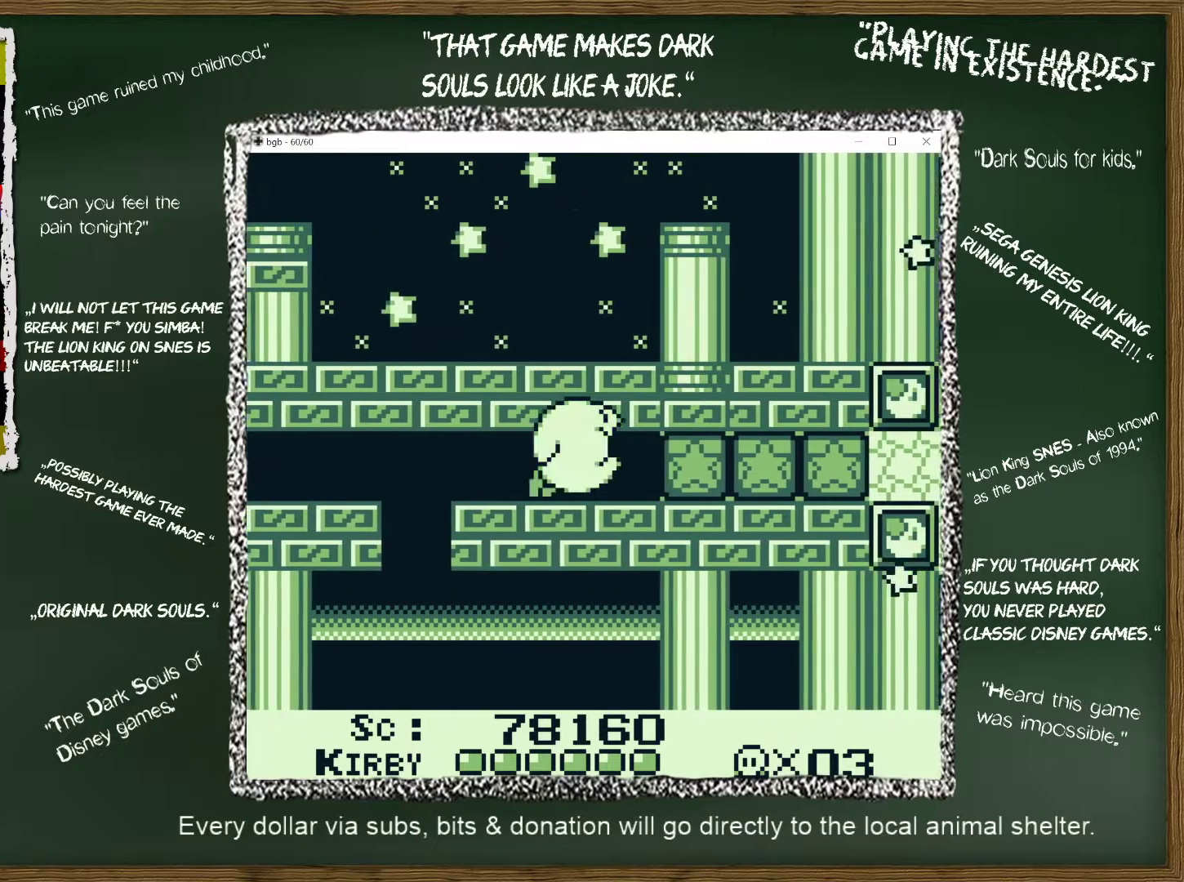
{"buttons": ["B", "DPAD_RIGHT"], "events": [[17, "DPAD_DOWN", "up"], [217, "DPAD_RIGHT", "up"], [467, "DPAD_RIGHT", "down"]]}
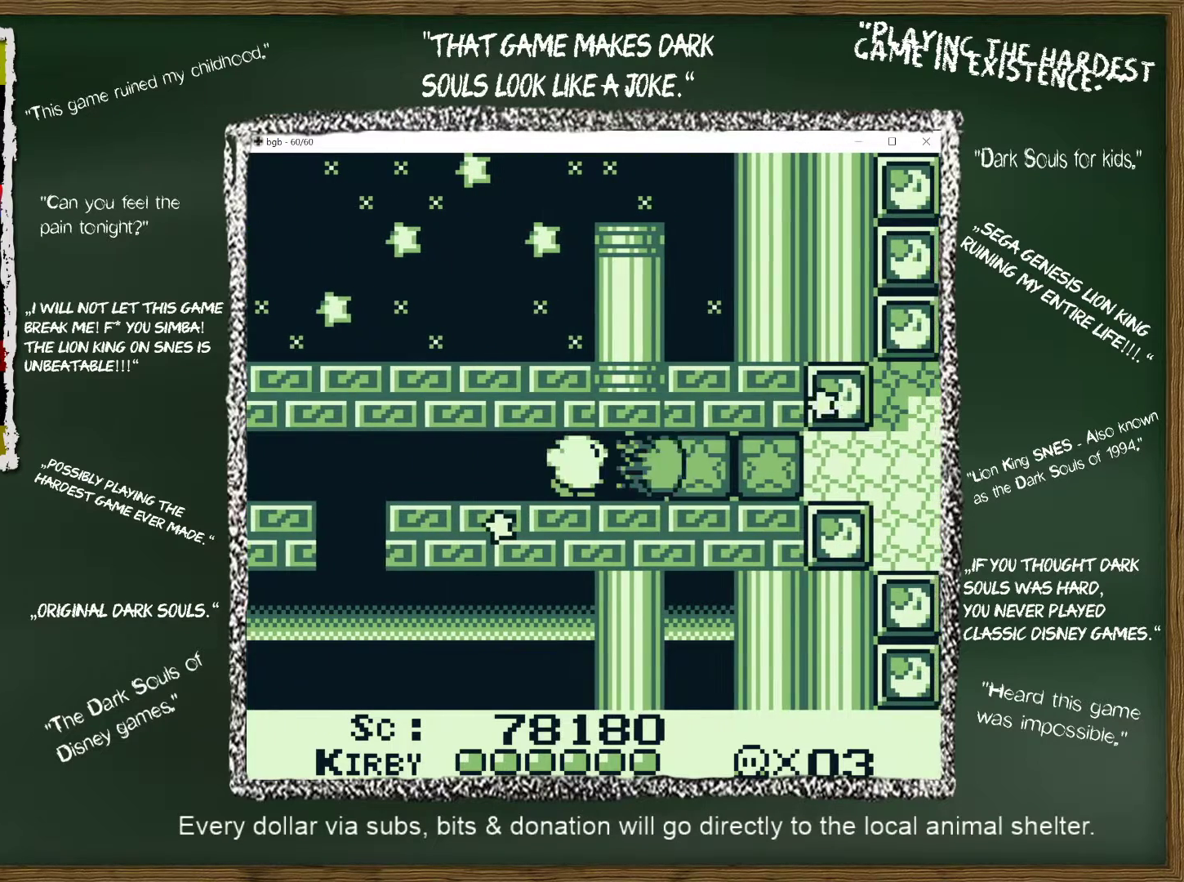
{"buttons": ["B", "DPAD_RIGHT"], "events": [[183, "DPAD_RIGHT", "up"], [200, "DPAD_RIGHT", "down"]]}
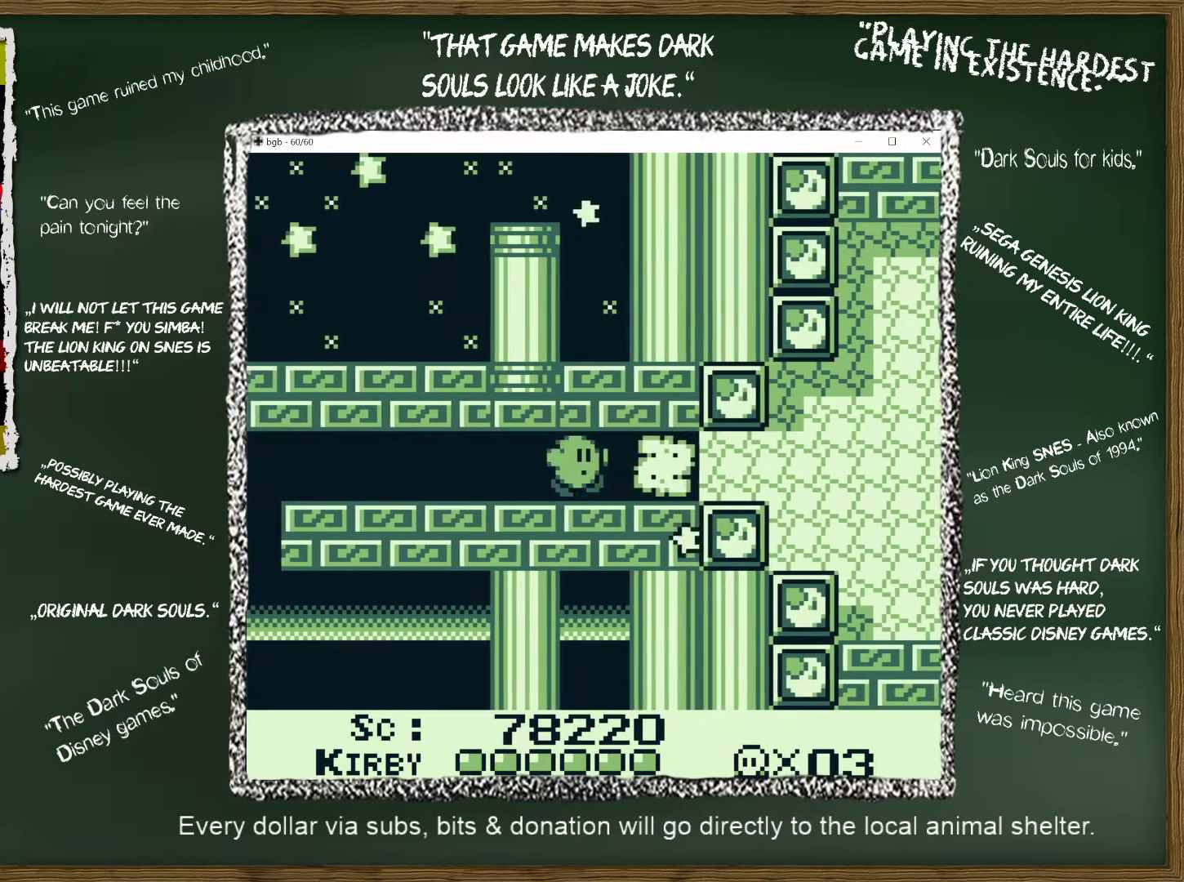
{"buttons": ["DPAD_RIGHT"], "events": [[50, "B", "up"]]}